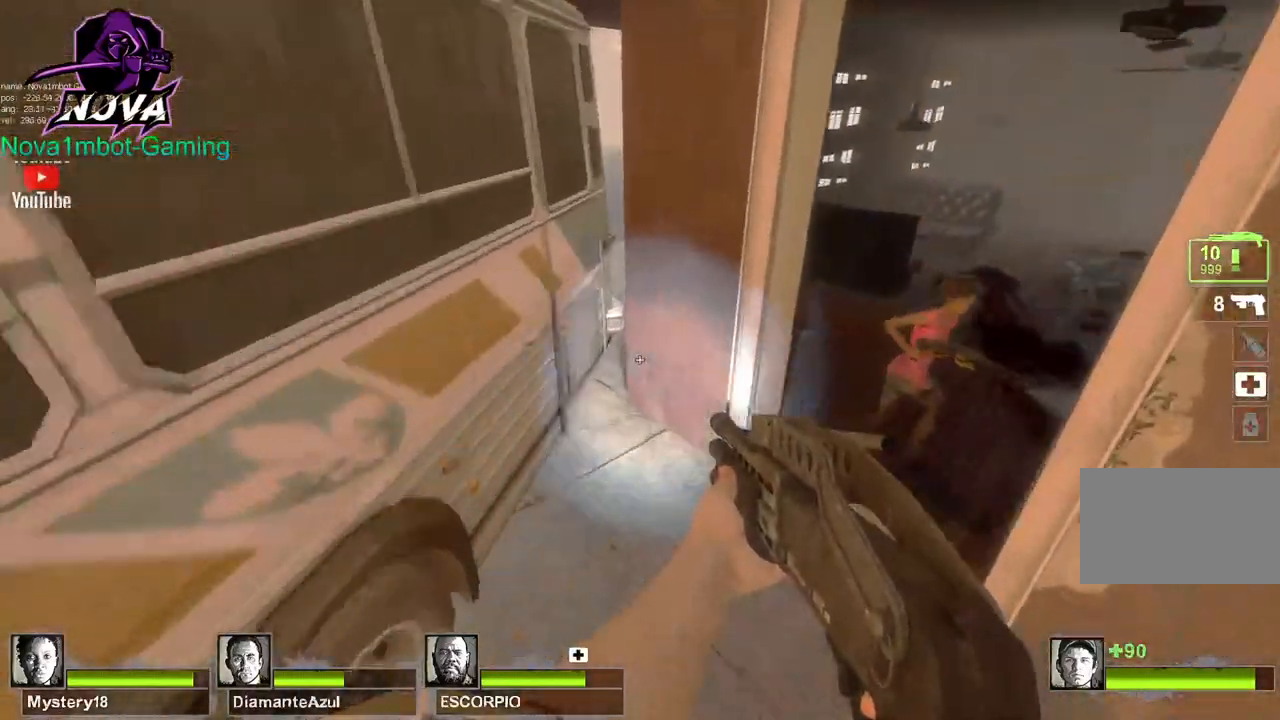
Gameplay with keyboard and mouse; each line is a JSON object with the keys and mouse buttons held at the frame after it. "events" lists presses ("down") and releases ("up") of "1", "2", "3", "4", "5", "a", "alt", "c", "caps_lock", "ctrl", "d", "e", "f", "g", "q", "r", "s", "shift", "space", "t", "tab", "v", "w", "x", "z", "mouse_left", "mouse_wheel" and "mouse_right" between this image and that frame as [ms after this image, input, new state], when the widget could be followed in between. "mouse_left", "mouse_wheel", "mouse_right" = the "left", "wheel", "right" buttons of the "mouse" list. No other keys are recorded. "wheel" means that the mouse wheel is clicked or scrolled. Not read: mouse_move.
{"keys": ["d"], "mouse": [], "events": [[300, "space", "down"], [434, "space", "up"]]}
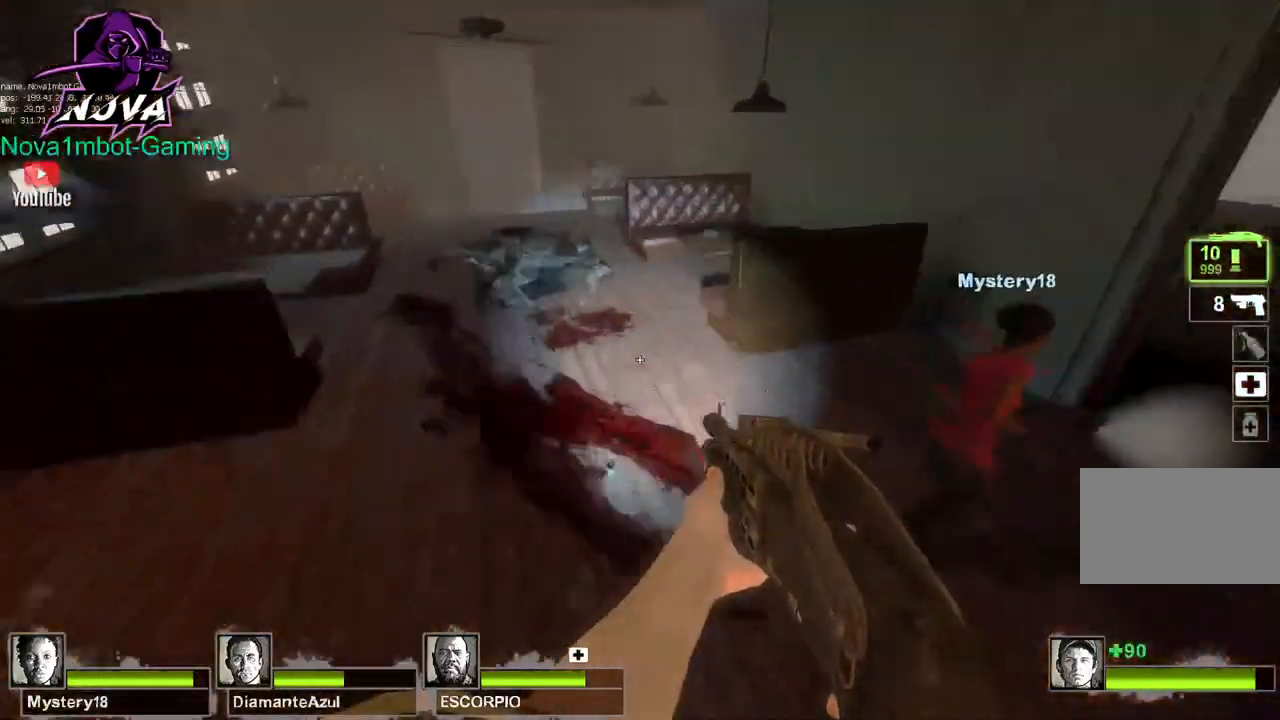
{"keys": ["d", "space"], "mouse": [], "events": [[417, "space", "down"]]}
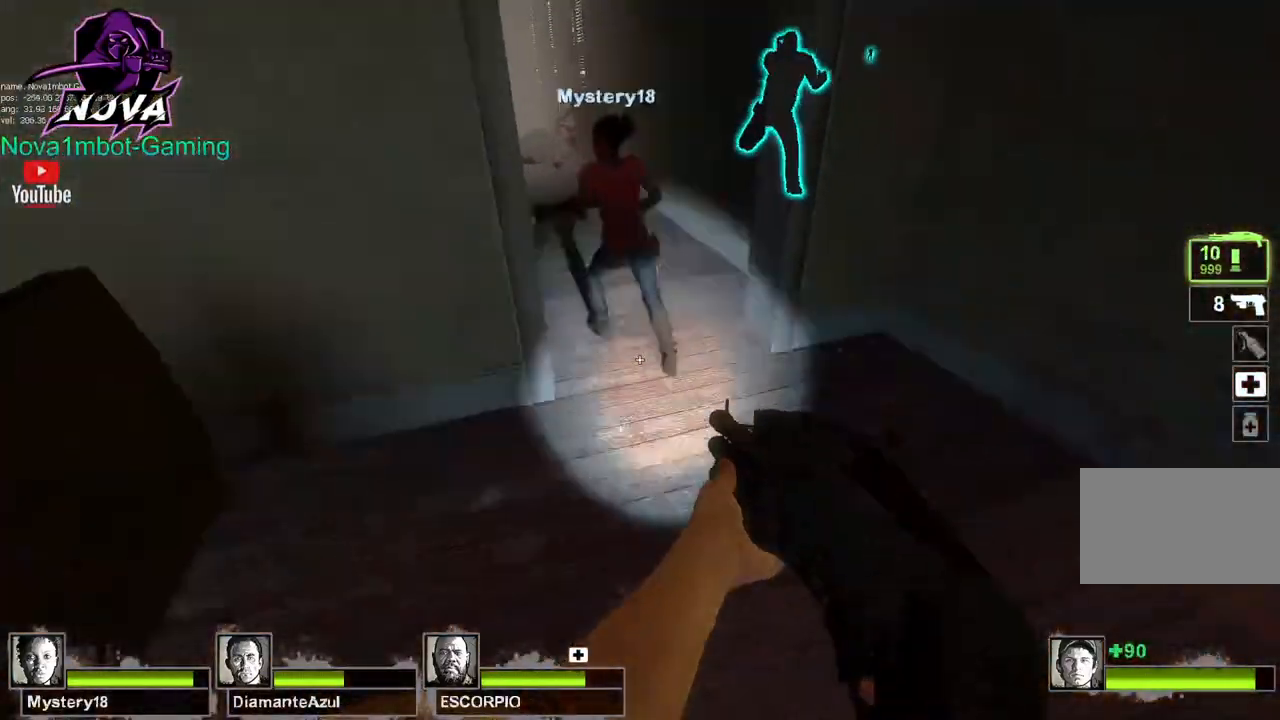
{"keys": ["a"], "mouse": [], "events": [[100, "d", "up"], [100, "space", "up"], [134, "a", "down"]]}
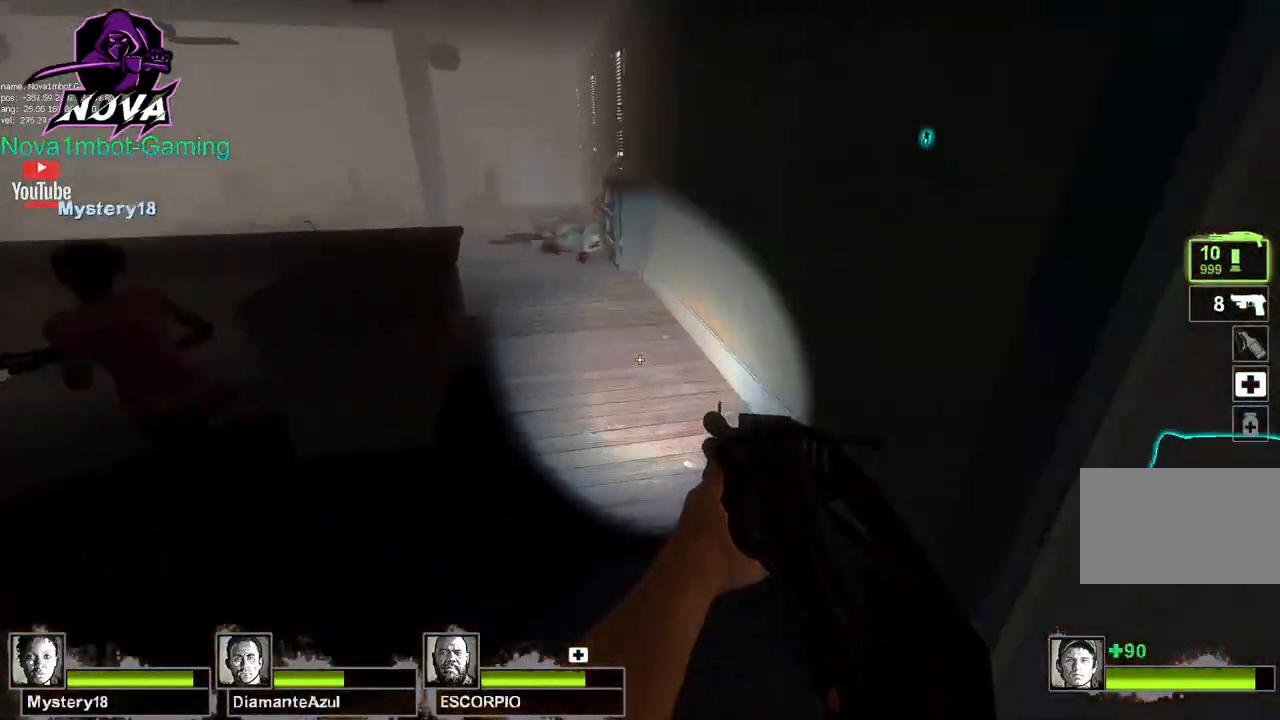
{"keys": ["a"], "mouse": [], "events": [[117, "space", "down"], [200, "space", "up"]]}
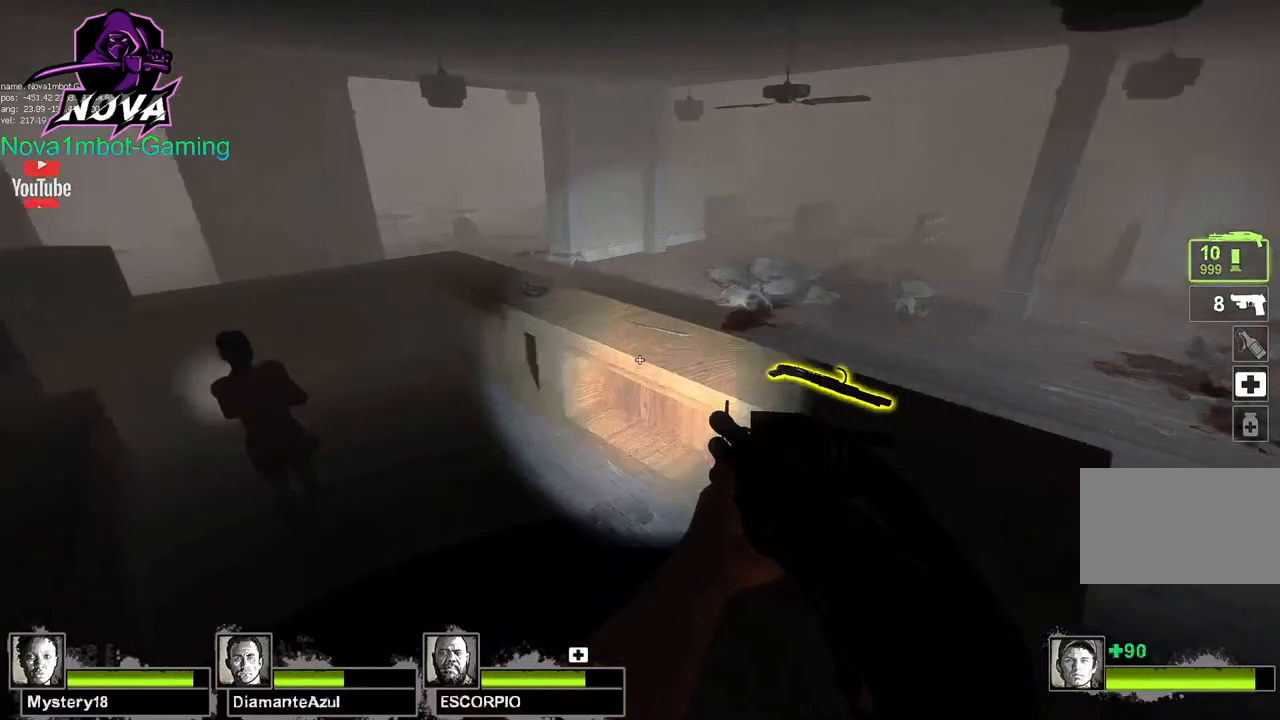
{"keys": ["d", "w"], "mouse": [], "events": [[217, "w", "down"], [267, "a", "up"], [450, "d", "down"]]}
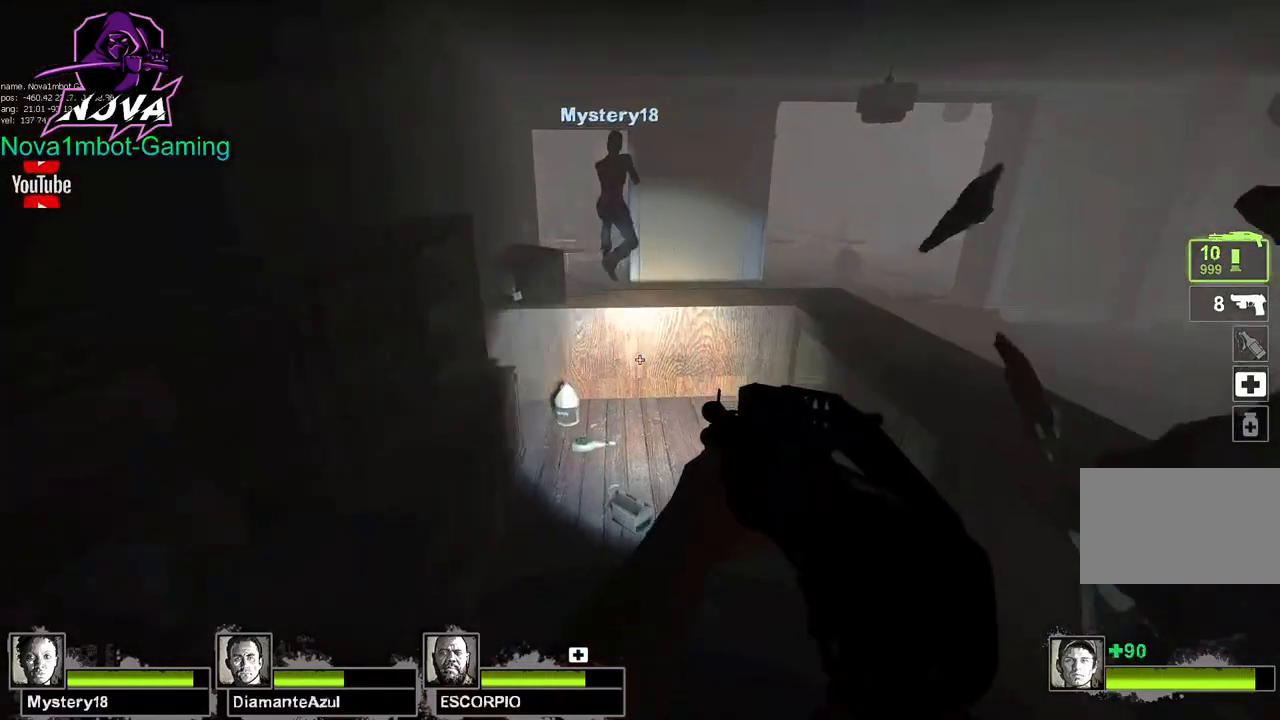
{"keys": ["w"], "mouse": [], "events": [[100, "d", "up"]]}
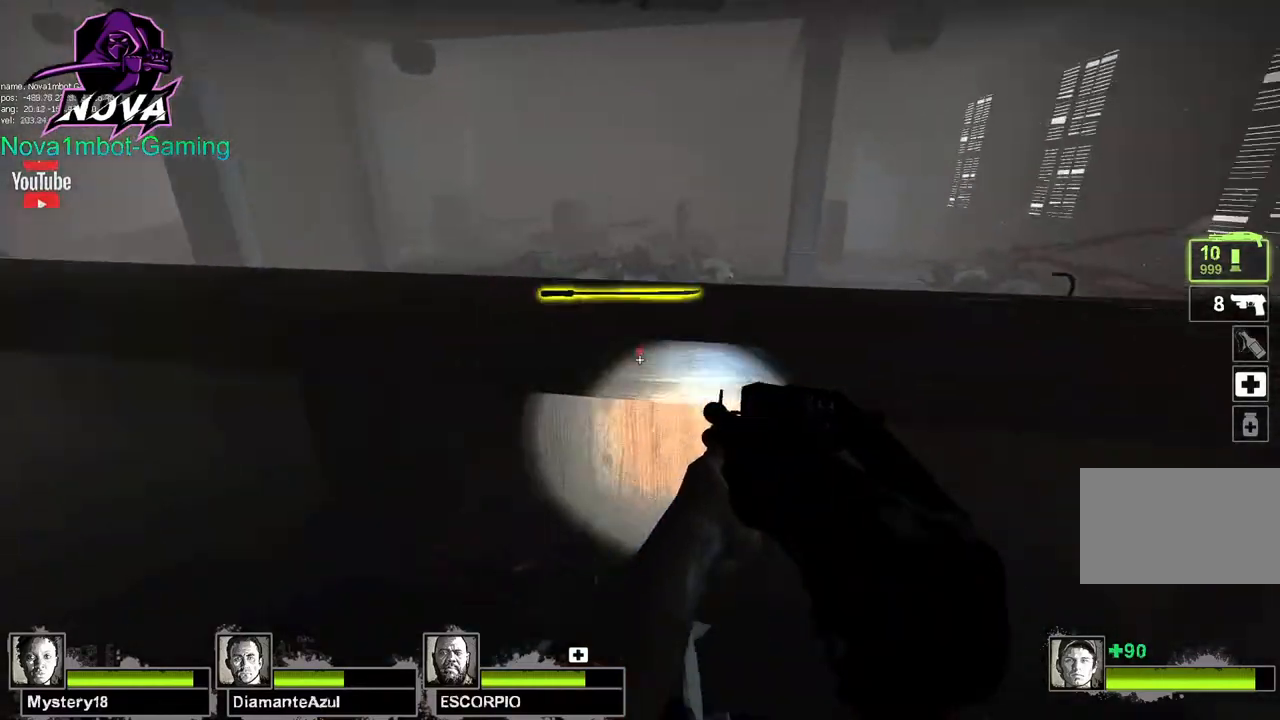
{"keys": ["a", "w"], "mouse": [], "events": [[17, "e", "down"], [17, "w", "up"], [150, "a", "down"], [200, "e", "up"], [350, "w", "down"]]}
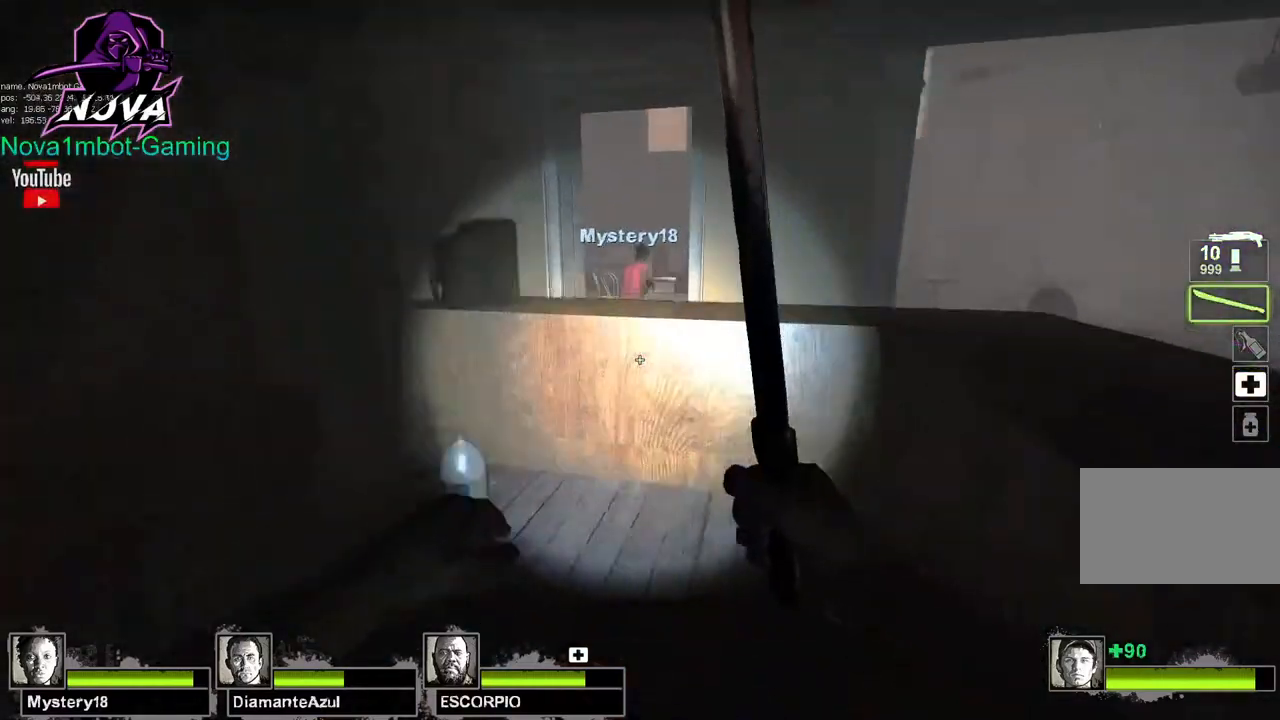
{"keys": ["d", "w"], "mouse": [], "events": [[34, "a", "up"], [267, "space", "down"], [317, "d", "down"], [367, "w", "up"], [400, "space", "up"], [500, "w", "down"]]}
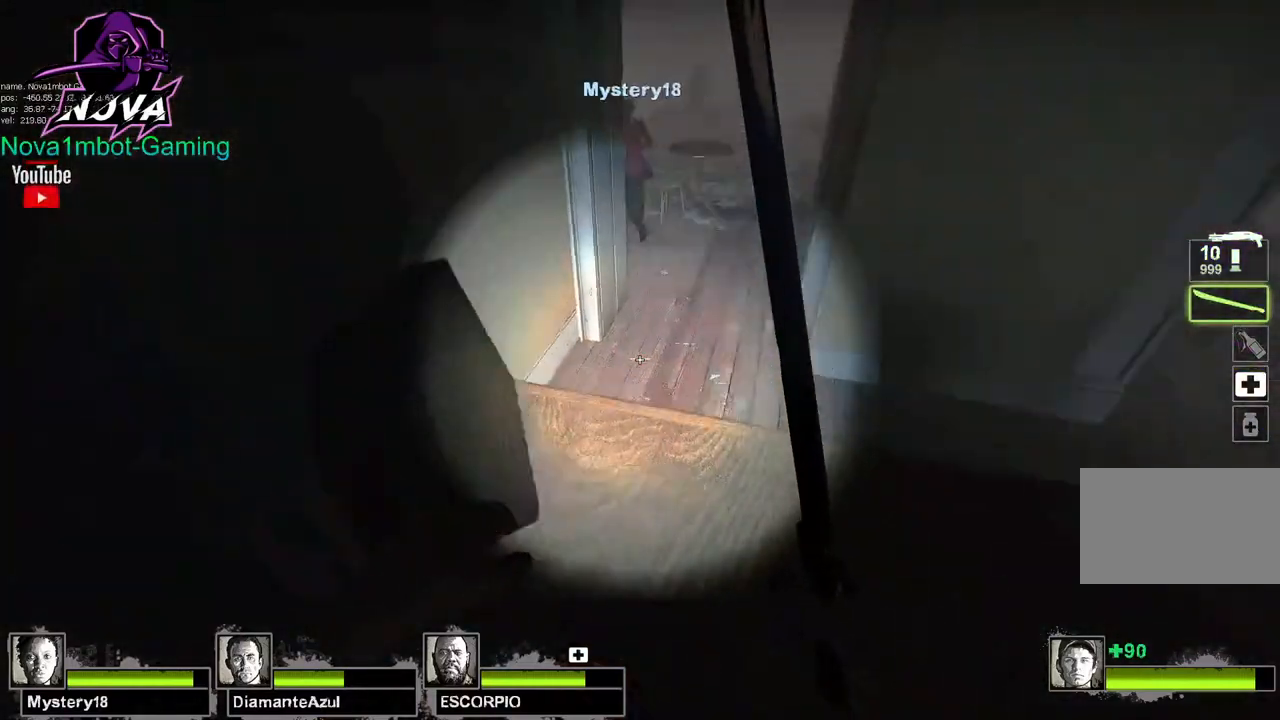
{"keys": ["w"], "mouse": [], "events": [[134, "d", "up"], [384, "f", "down"], [467, "f", "up"]]}
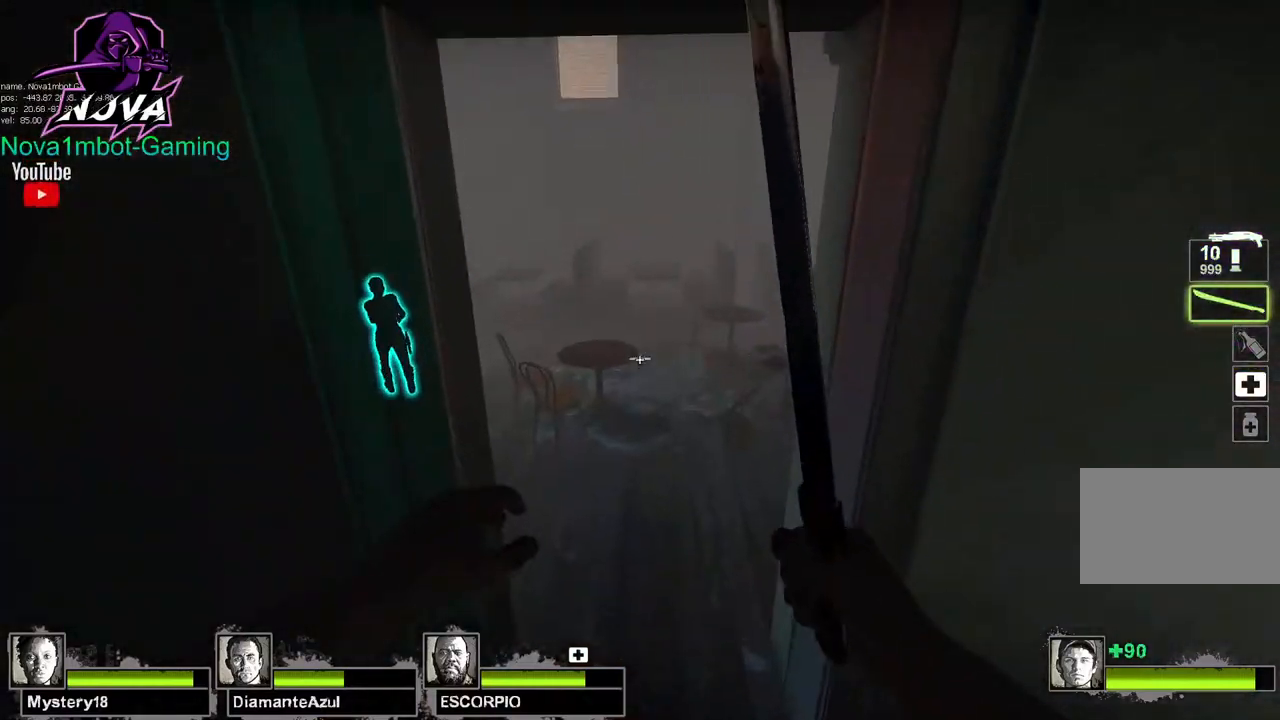
{"keys": ["q", "w"], "mouse": [], "events": [[434, "q", "down"]]}
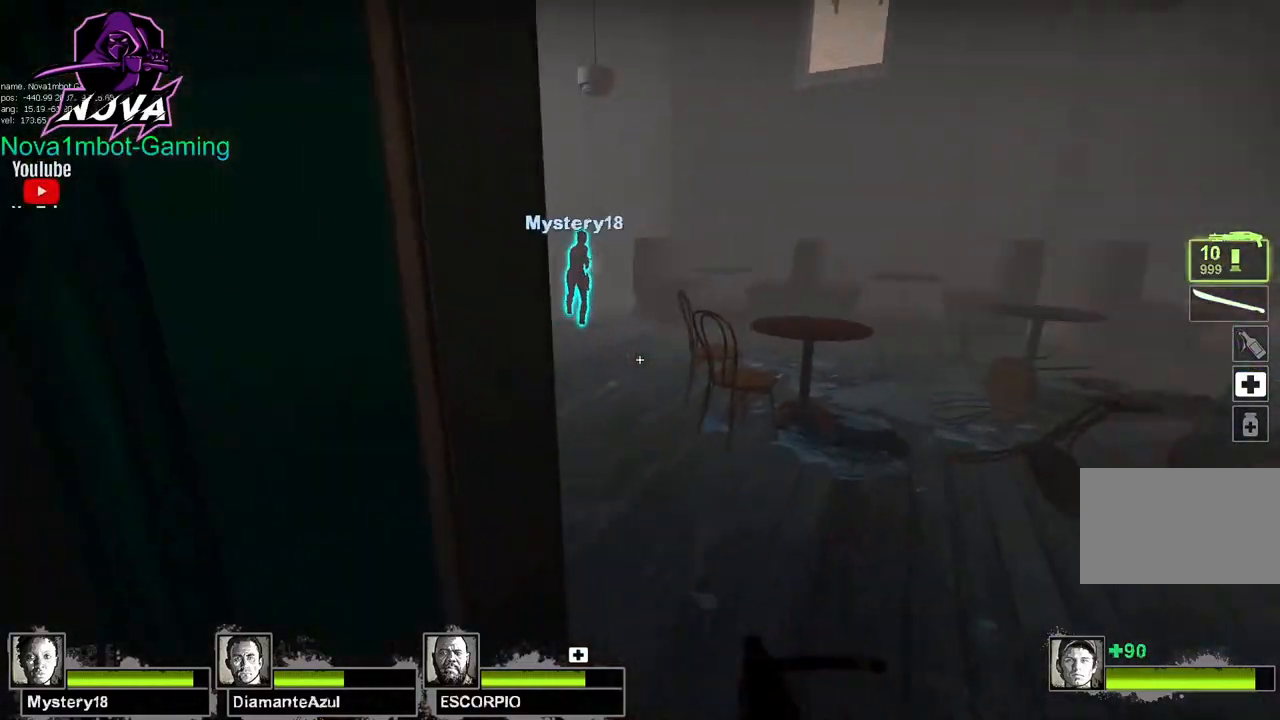
{"keys": ["w"], "mouse": [], "events": [[34, "q", "up"]]}
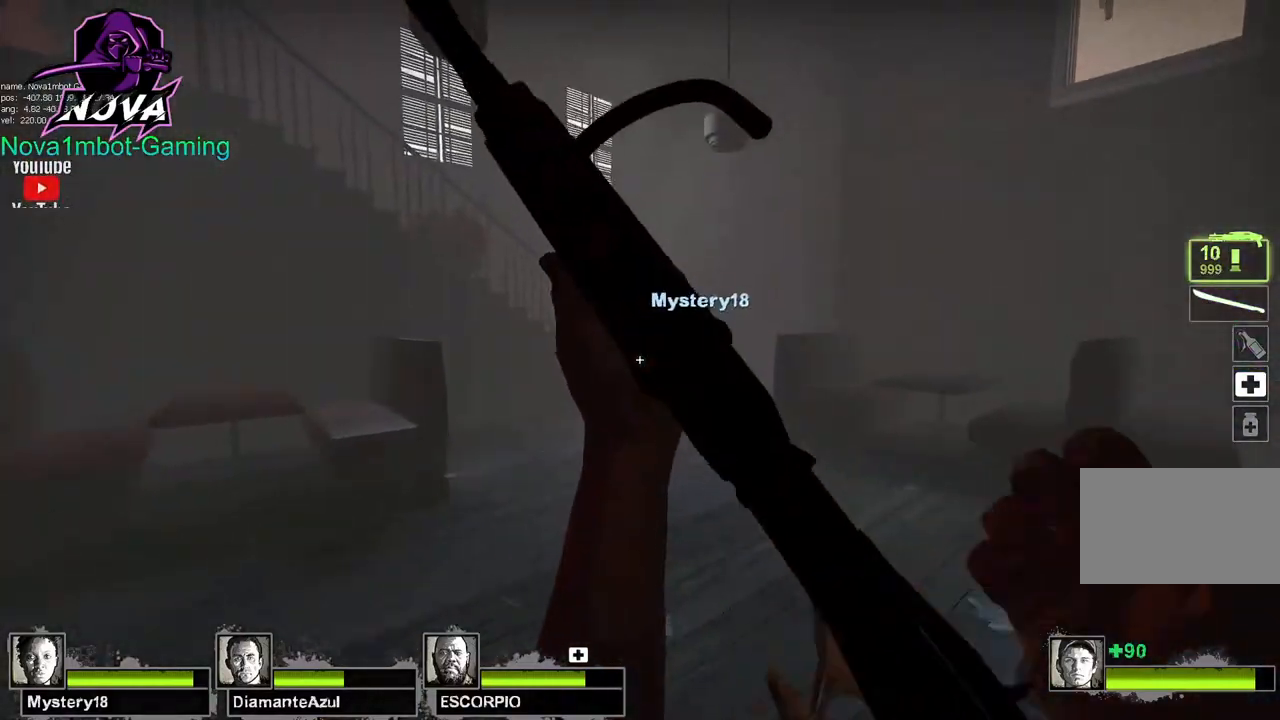
{"keys": ["w"], "mouse": [], "events": []}
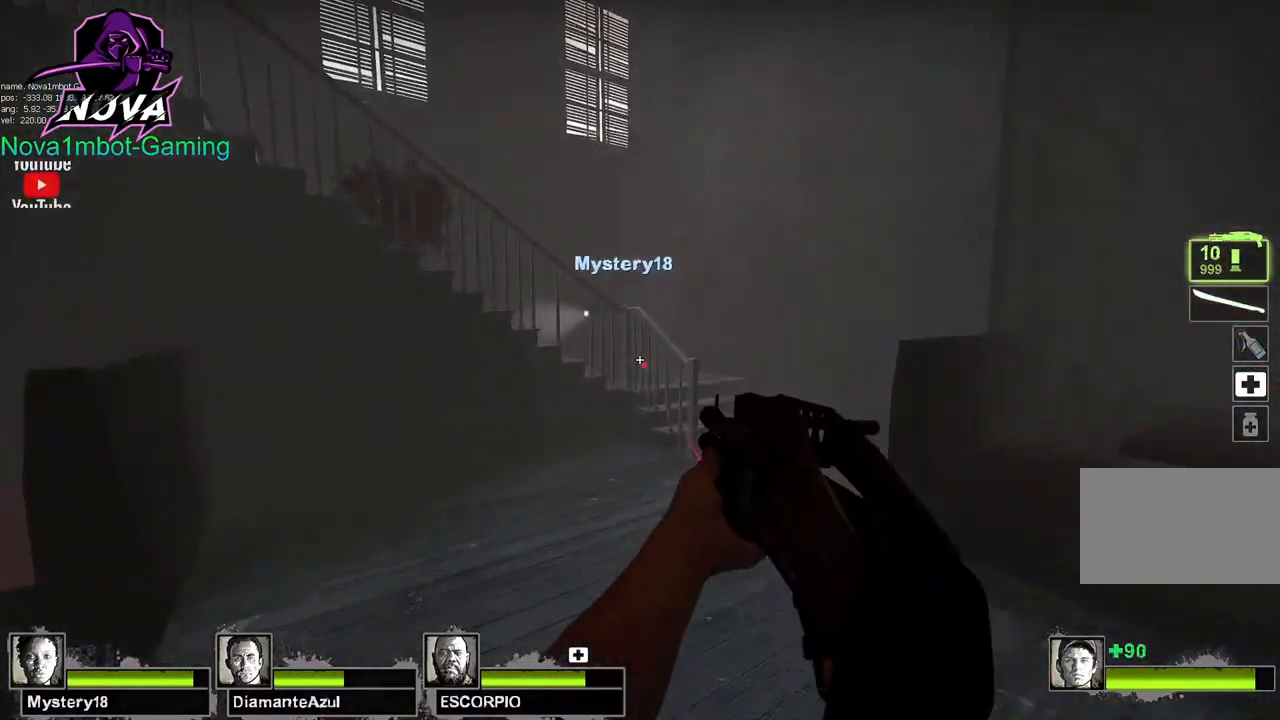
{"keys": ["d"], "mouse": [], "events": [[67, "d", "down"], [167, "d", "up"], [350, "d", "down"], [484, "w", "up"]]}
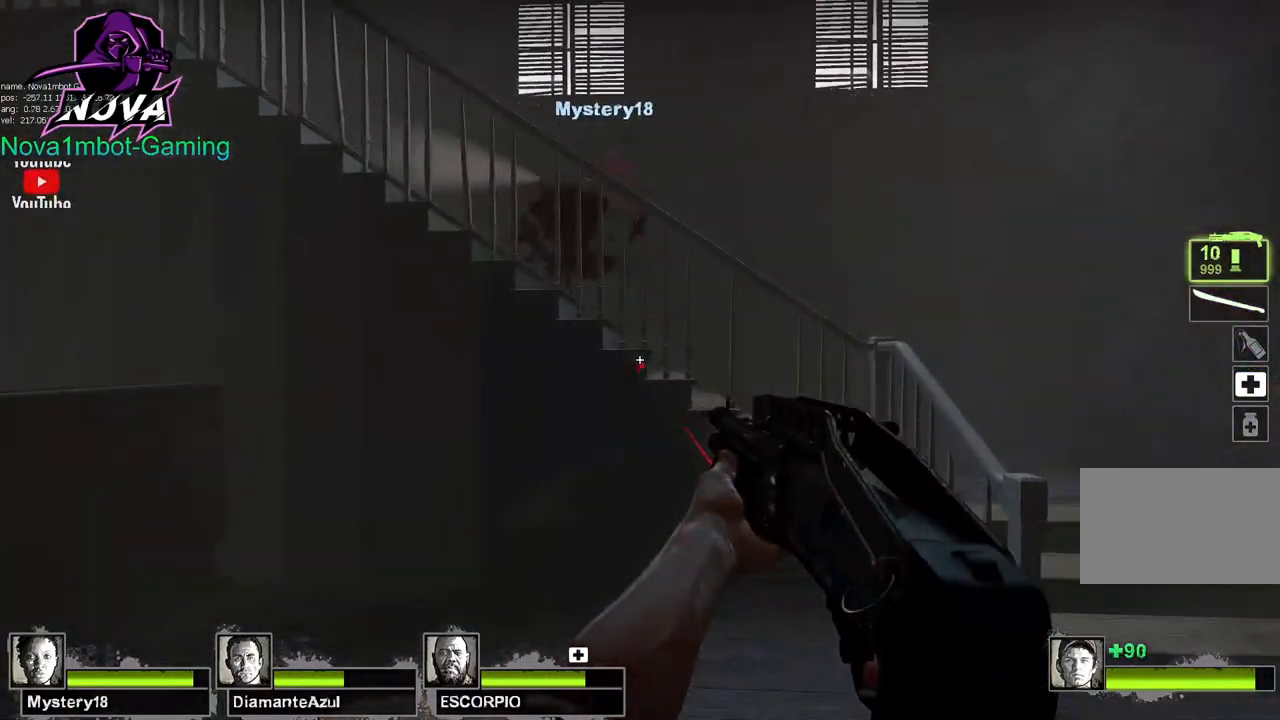
{"keys": ["d"], "mouse": [], "events": []}
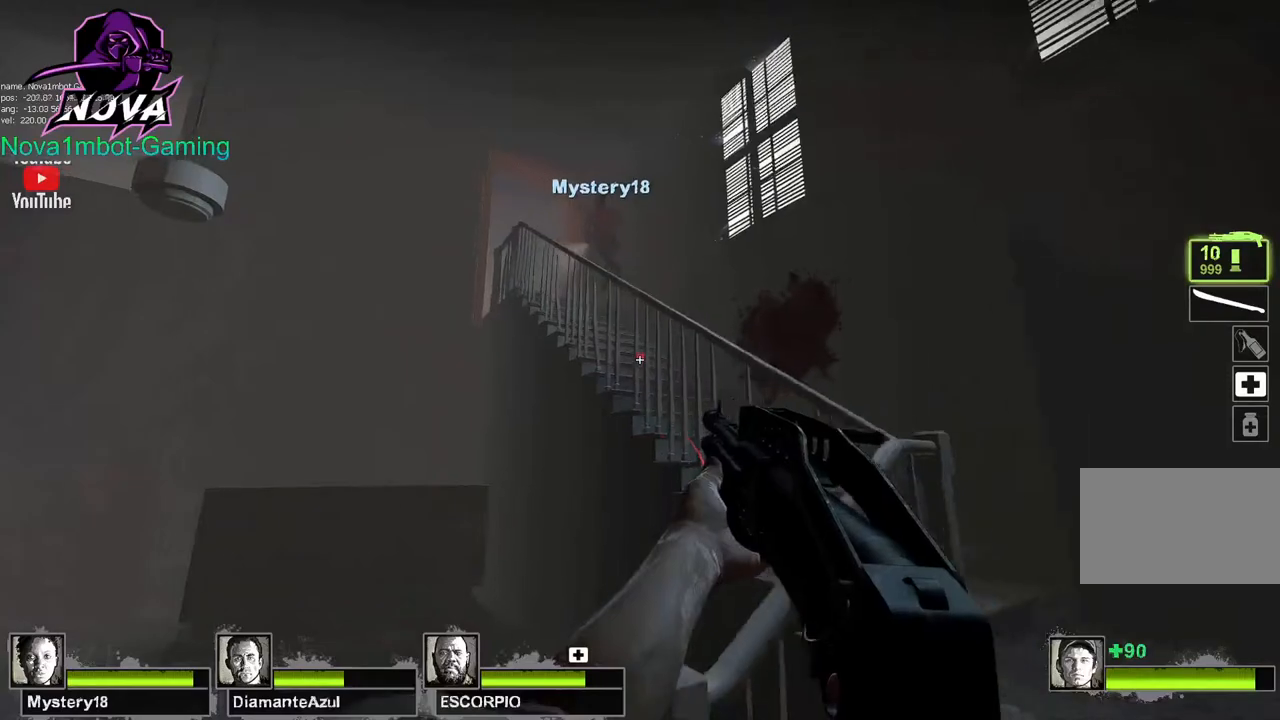
{"keys": ["d", "w"], "mouse": [], "events": [[50, "w", "down"]]}
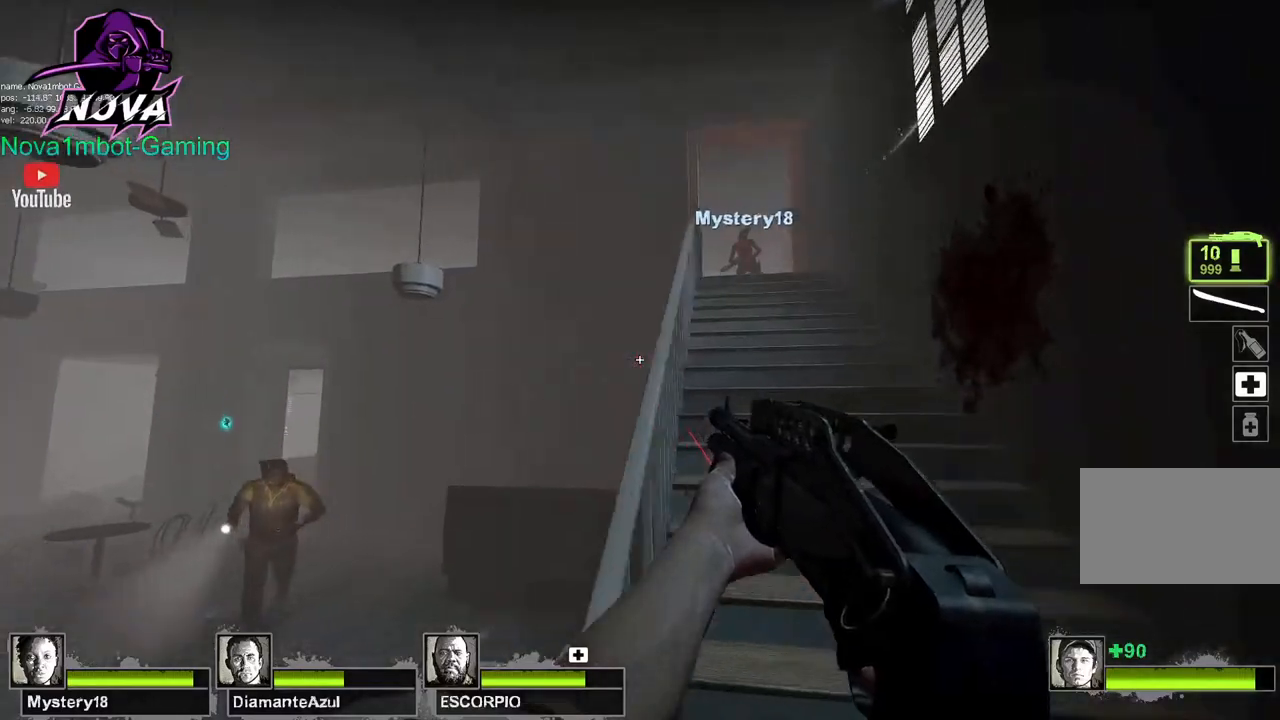
{"keys": ["w"], "mouse": [], "events": [[67, "d", "up"]]}
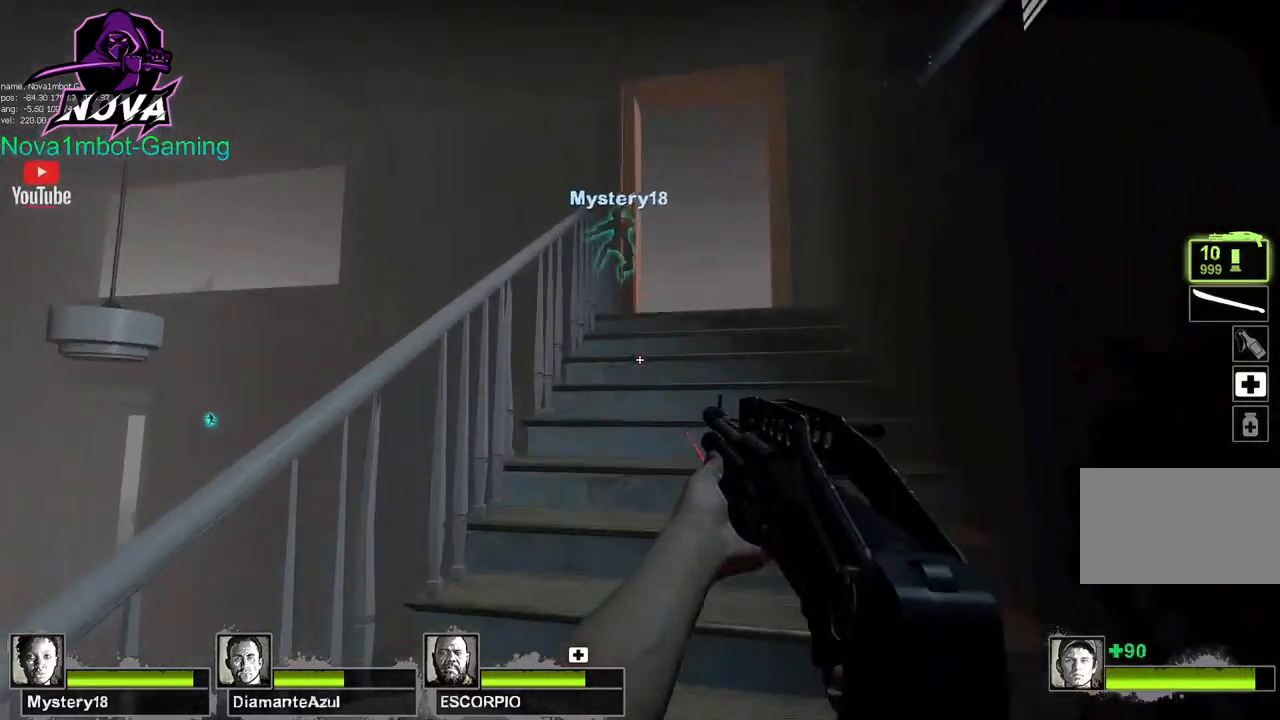
{"keys": ["w"], "mouse": [], "events": [[167, "d", "down"], [267, "d", "up"]]}
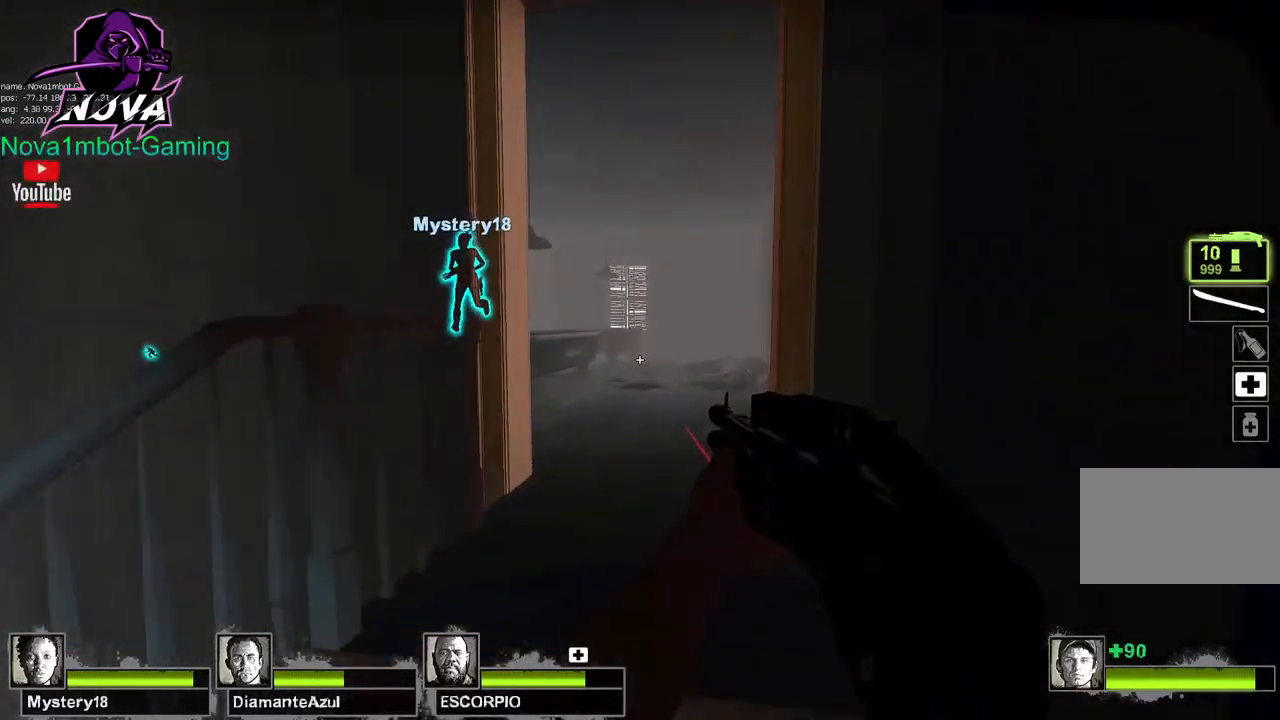
{"keys": ["w"], "mouse": [], "events": []}
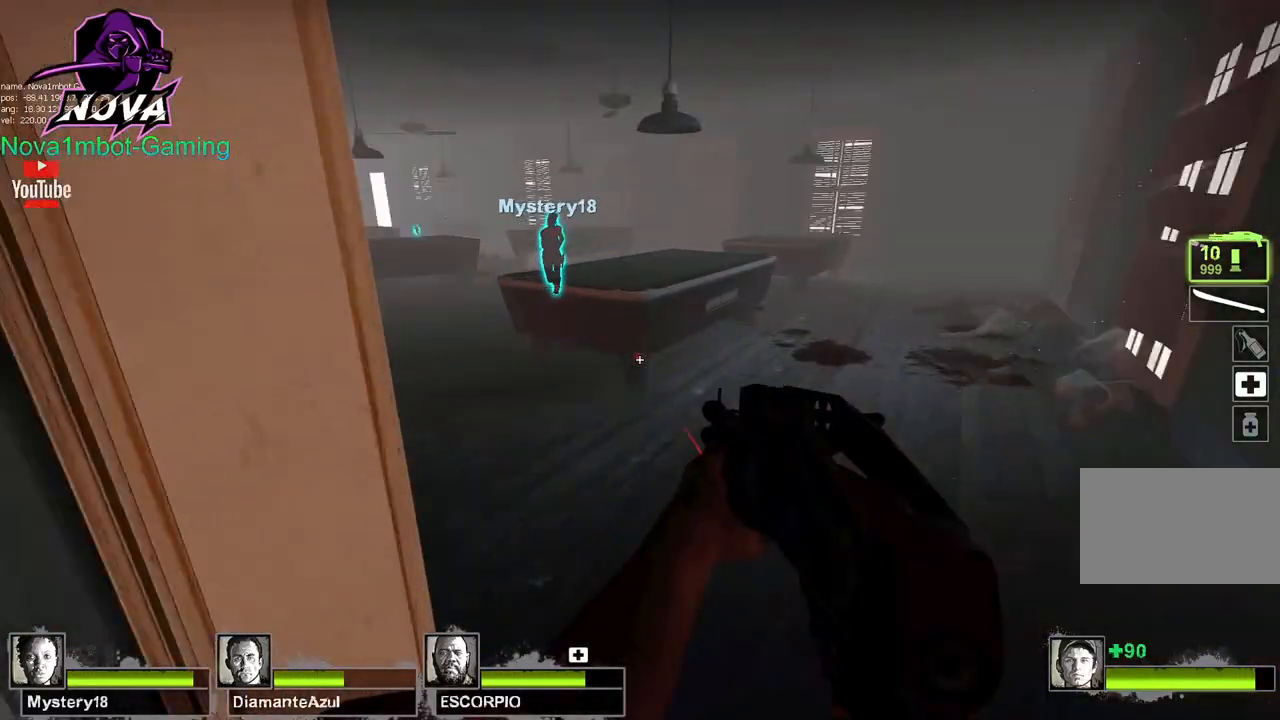
{"keys": ["a", "space"], "mouse": [], "events": [[367, "space", "down"], [467, "a", "down"], [467, "w", "up"]]}
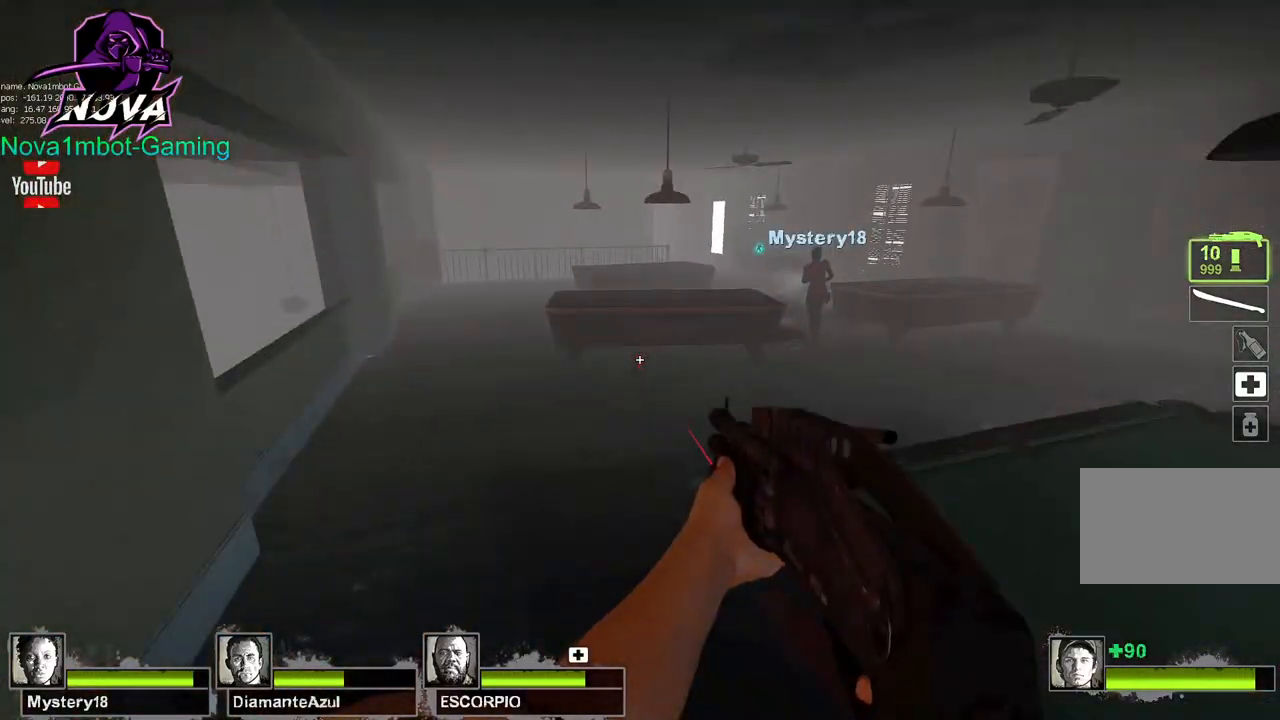
{"keys": ["a"], "mouse": [], "events": [[17, "space", "up"]]}
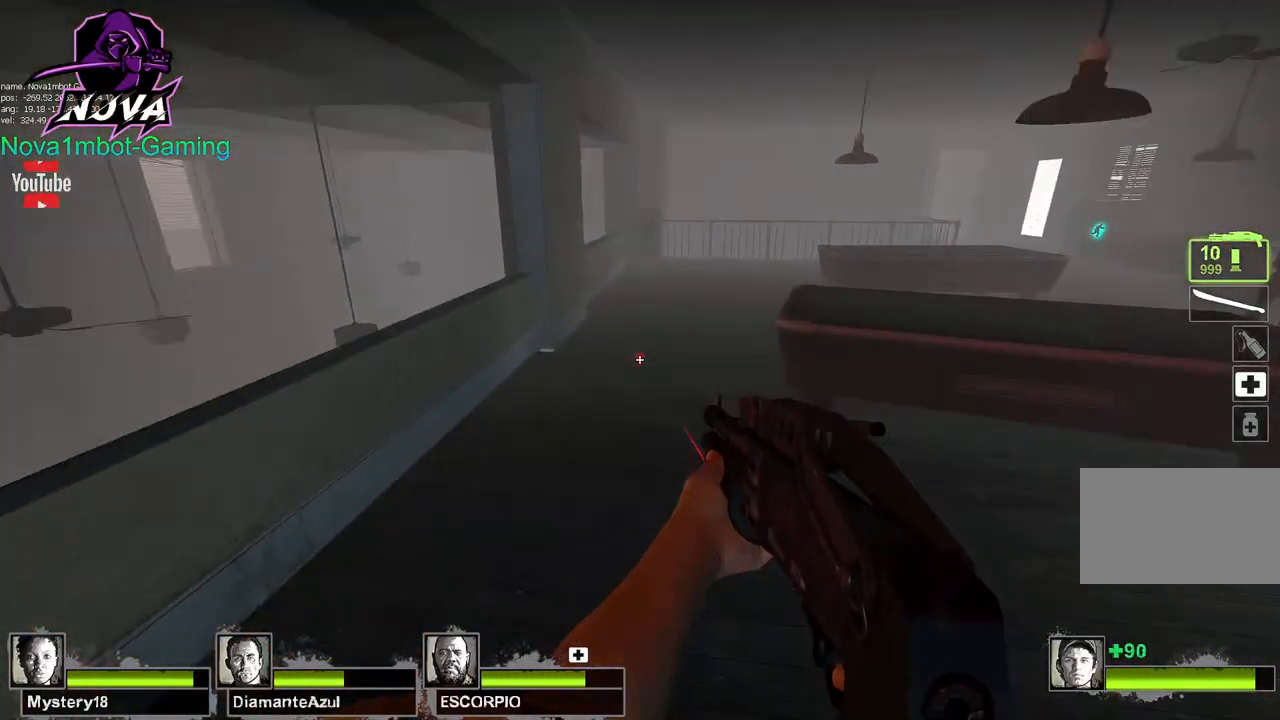
{"keys": ["d"], "mouse": [], "events": [[17, "d", "down"], [17, "space", "down"], [67, "a", "up"], [117, "space", "up"]]}
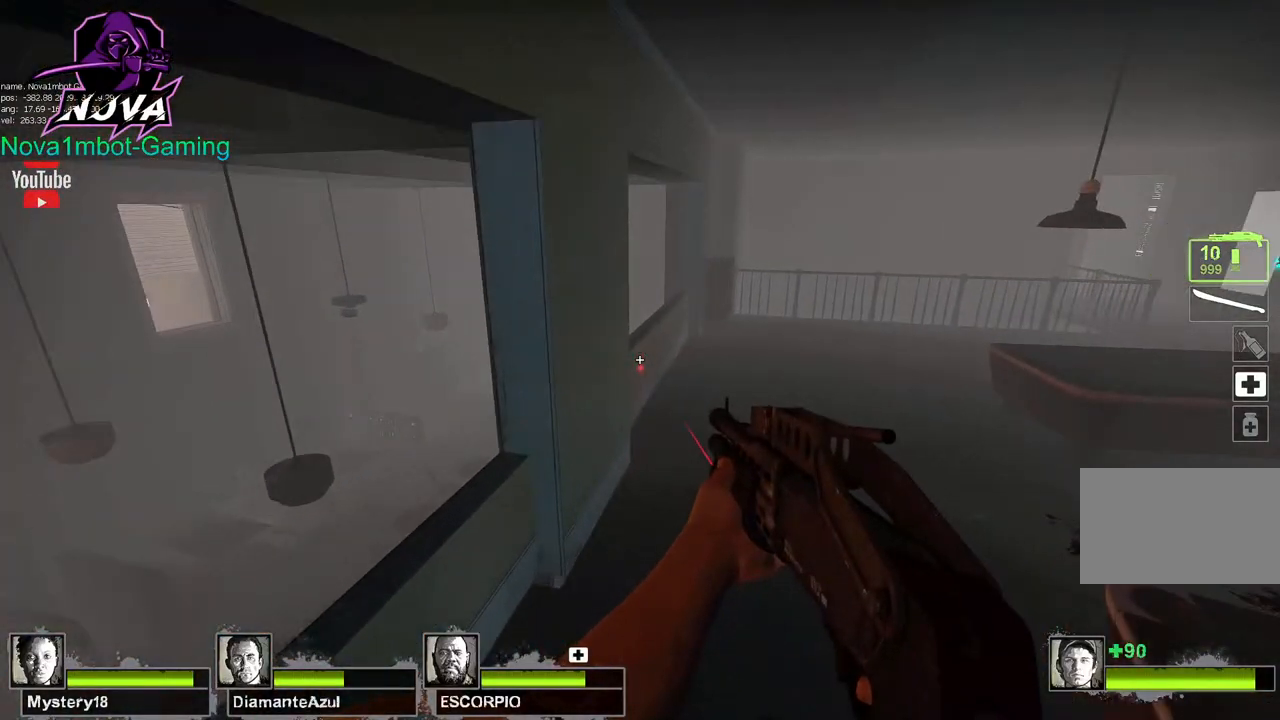
{"keys": [], "mouse": [], "events": [[167, "space", "down"], [267, "space", "up"], [317, "d", "up"]]}
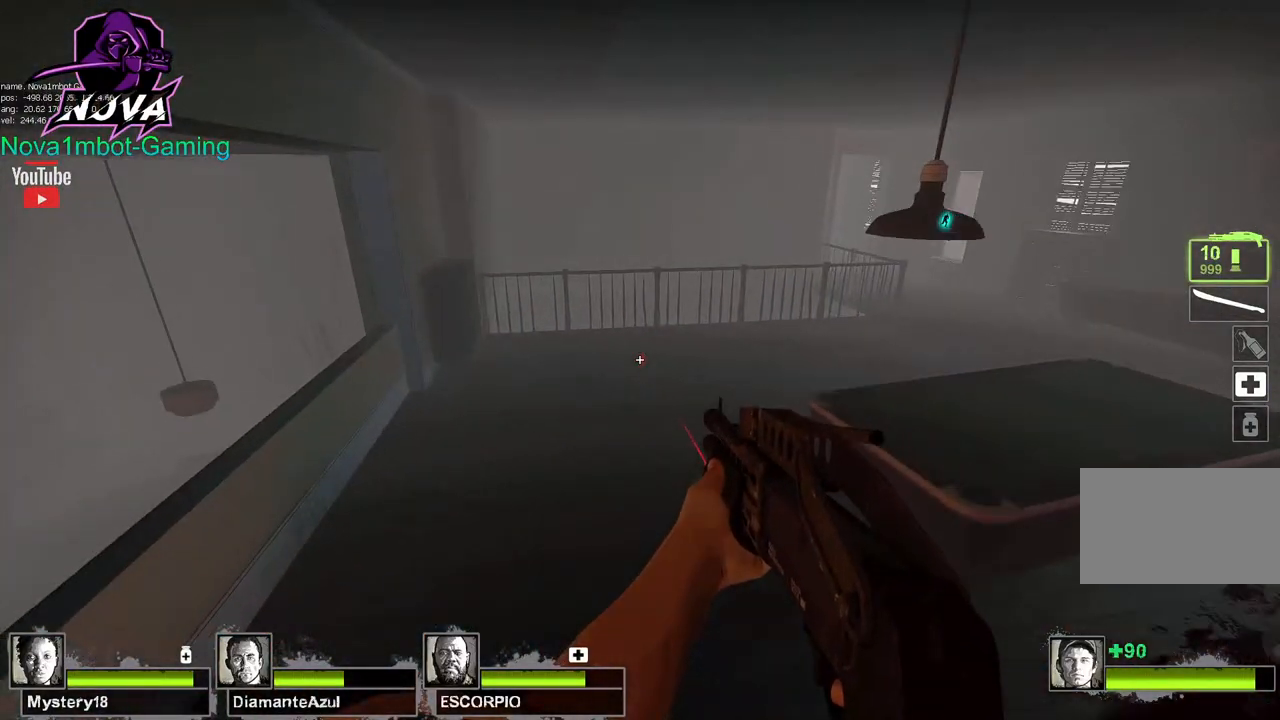
{"keys": ["d"], "mouse": [], "events": [[267, "d", "down"], [317, "space", "down"], [417, "space", "up"]]}
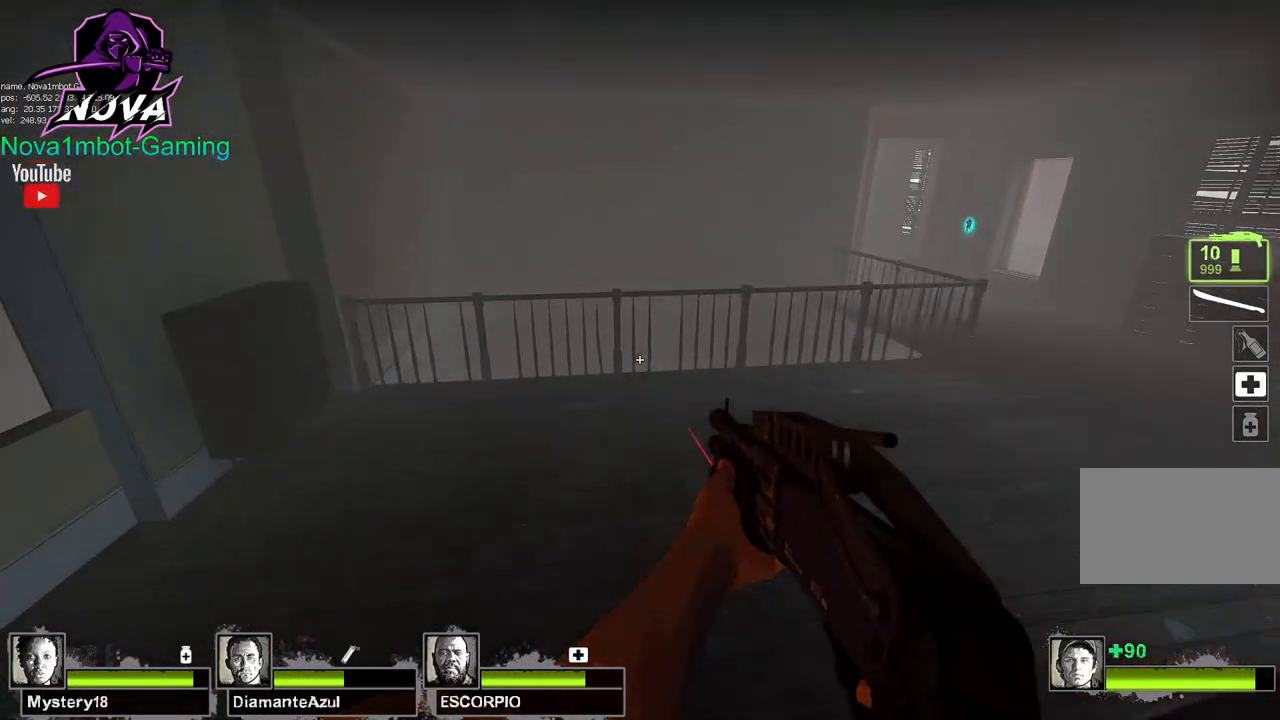
{"keys": ["d", "space"], "mouse": [], "events": [[417, "space", "down"]]}
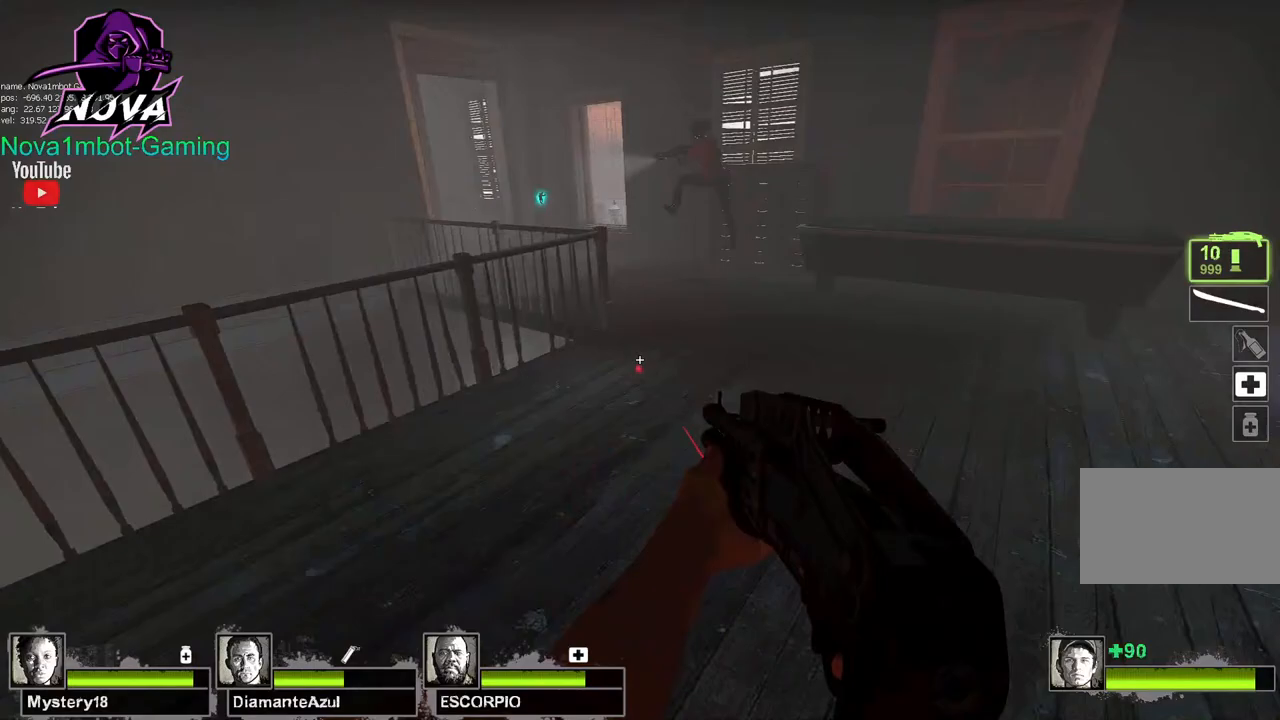
{"keys": ["a"], "mouse": [], "events": [[167, "d", "up"], [167, "space", "up"], [217, "a", "down"]]}
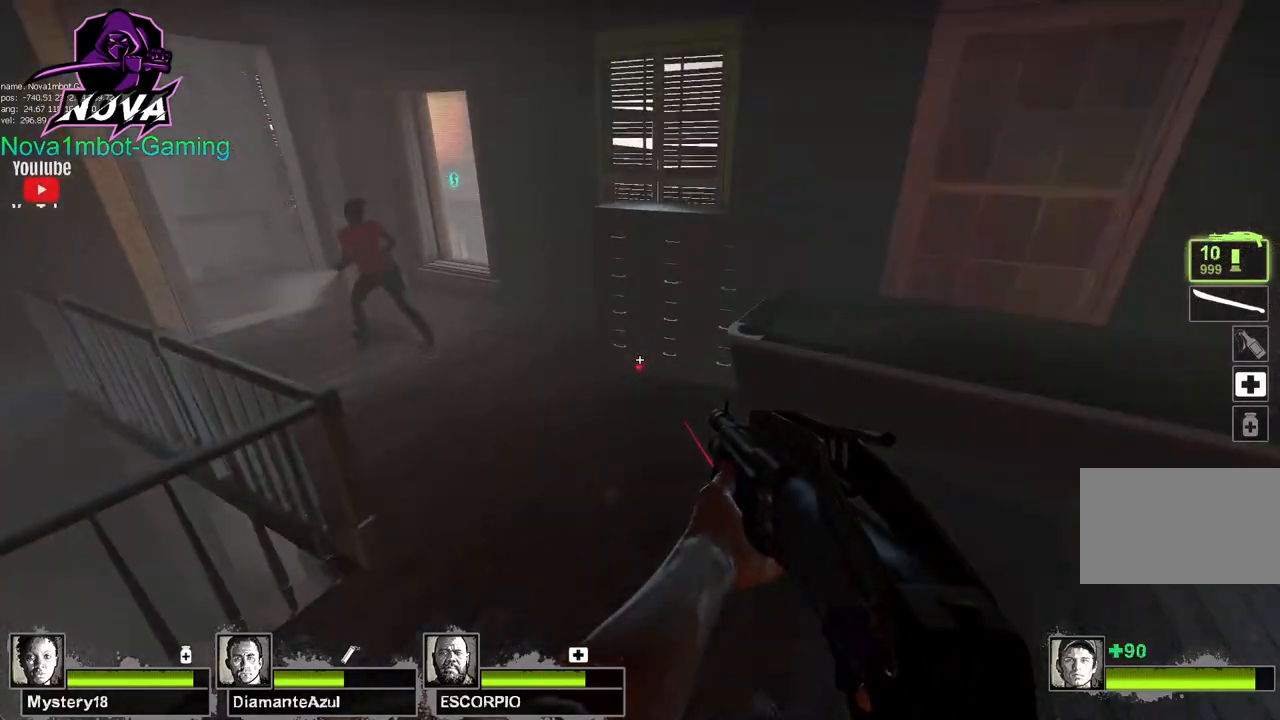
{"keys": ["a"], "mouse": [], "events": [[117, "space", "down"], [167, "space", "up"]]}
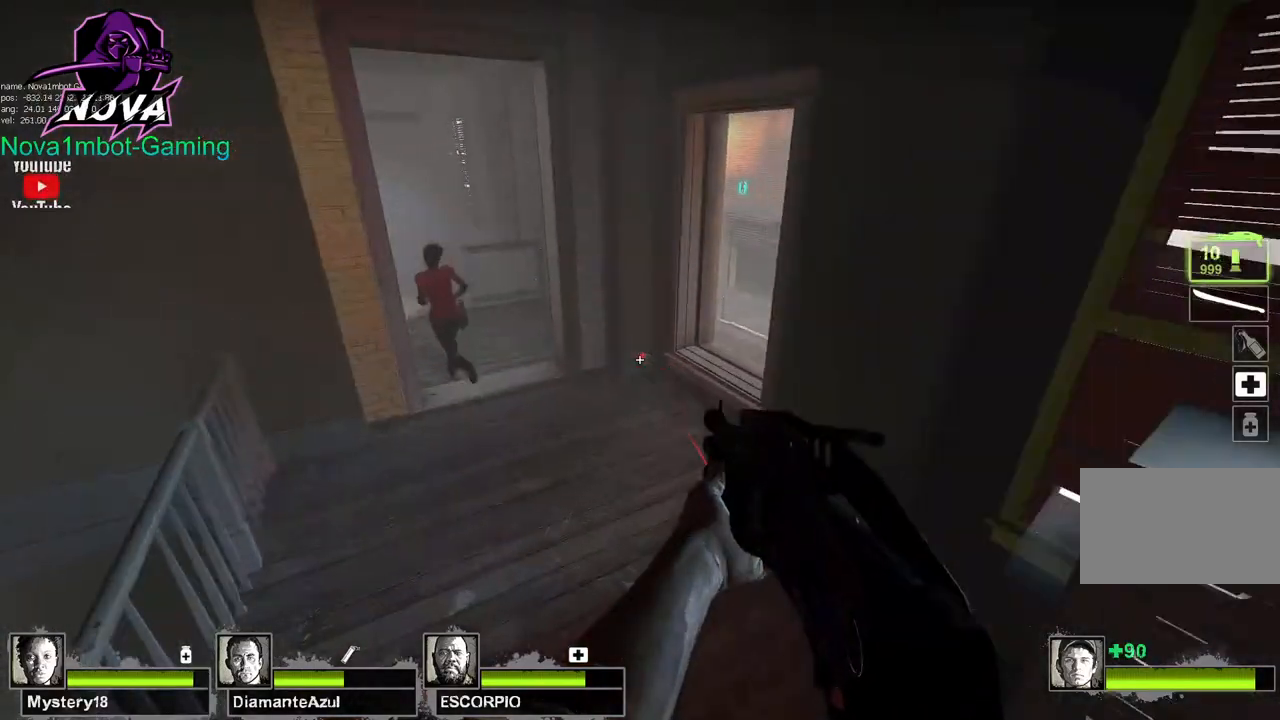
{"keys": ["a"], "mouse": [], "events": [[267, "space", "down"], [367, "space", "up"]]}